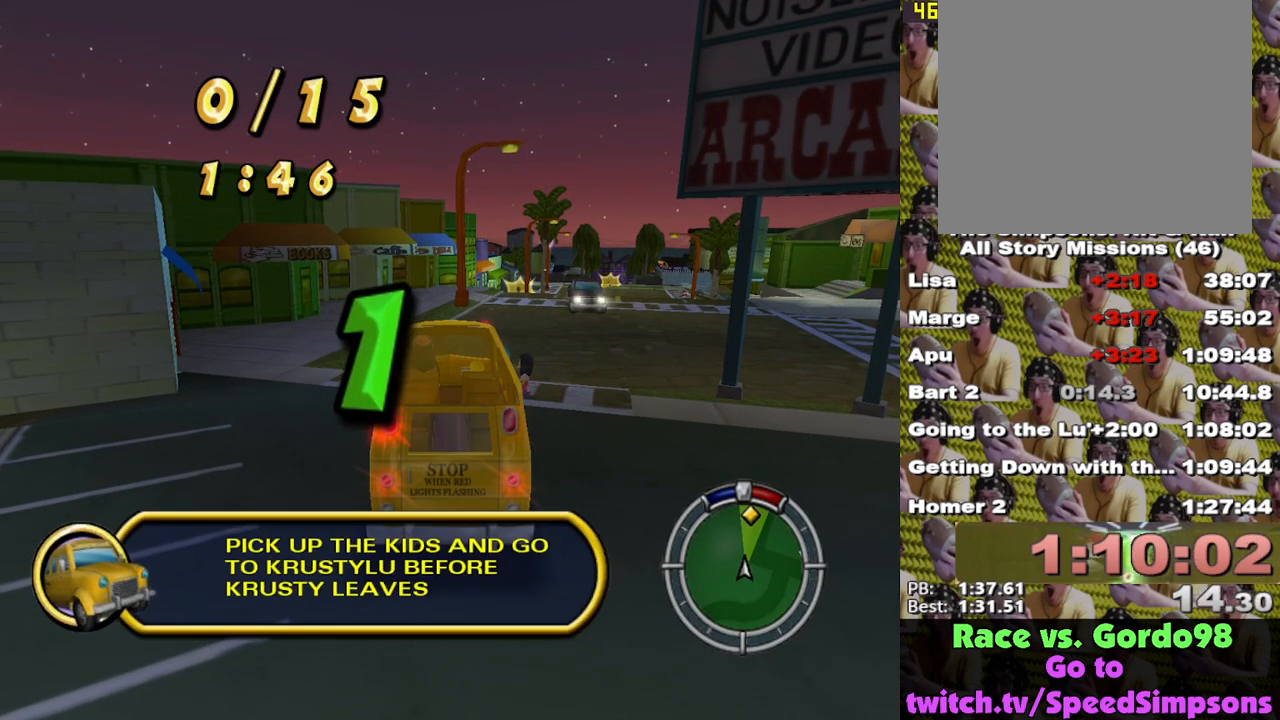
Gameplay with a controller (Xbox layout); each line is a JSON object with the inputs held at the frame after it. "events" lists button and stick changes between this image and that frame as [ms after this image, input, new state], when the widget could be followed in between.
{"buttons": ["X", "L2"], "left_stick": "center", "right_stick": "center", "events": [[167, "L2", "down"]]}
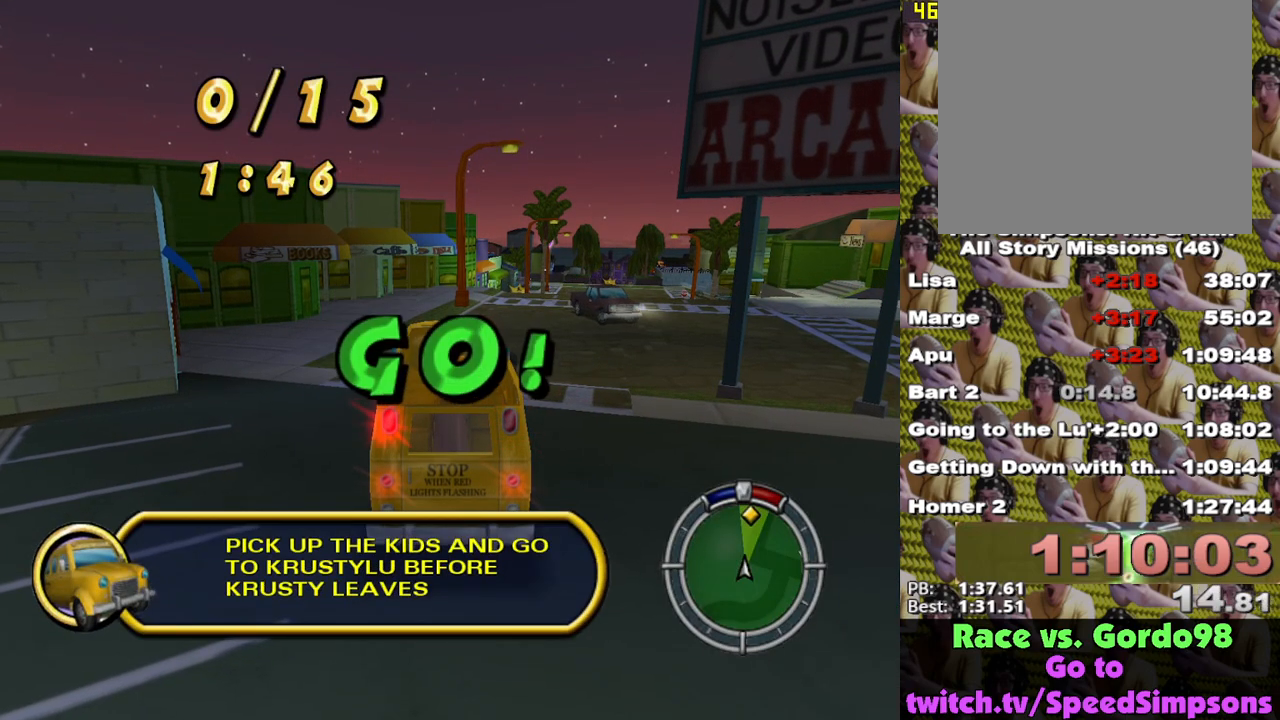
{"buttons": ["X"], "left_stick": "center", "right_stick": "center", "events": [[350, "L2", "up"]]}
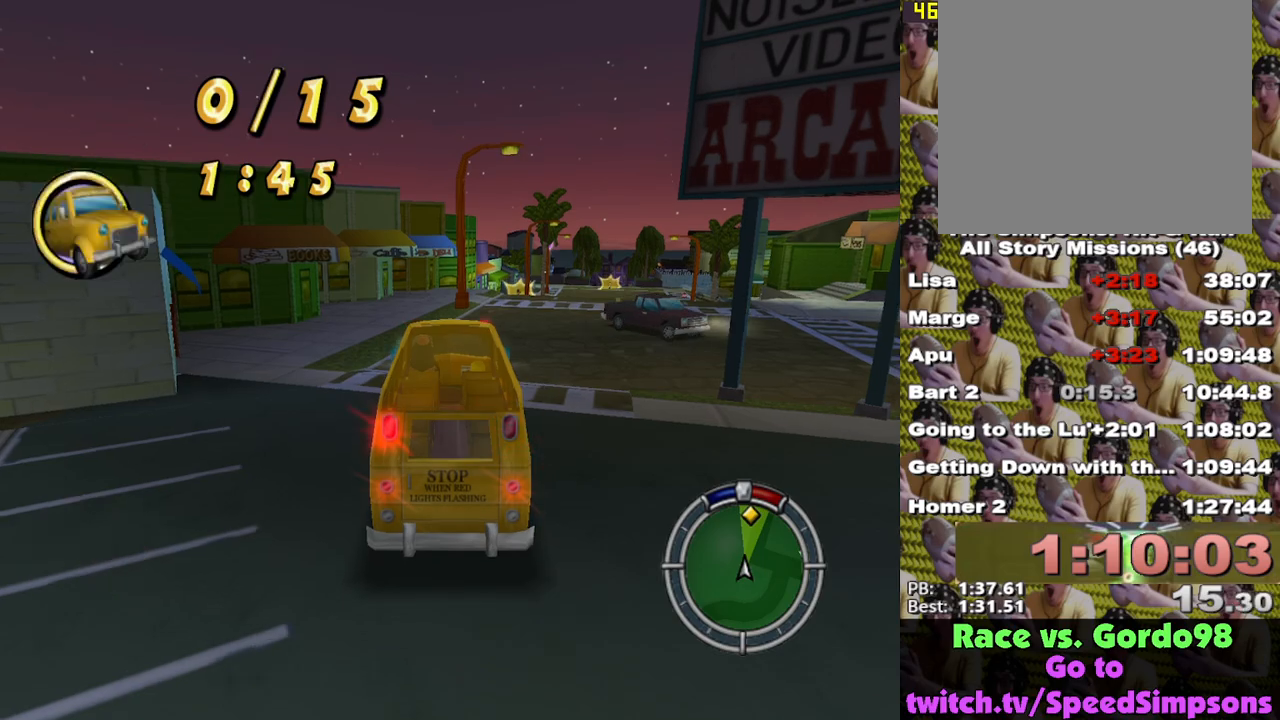
{"buttons": ["X", "L1"], "left_stick": "center", "right_stick": "center", "events": [[500, "L1", "down"]]}
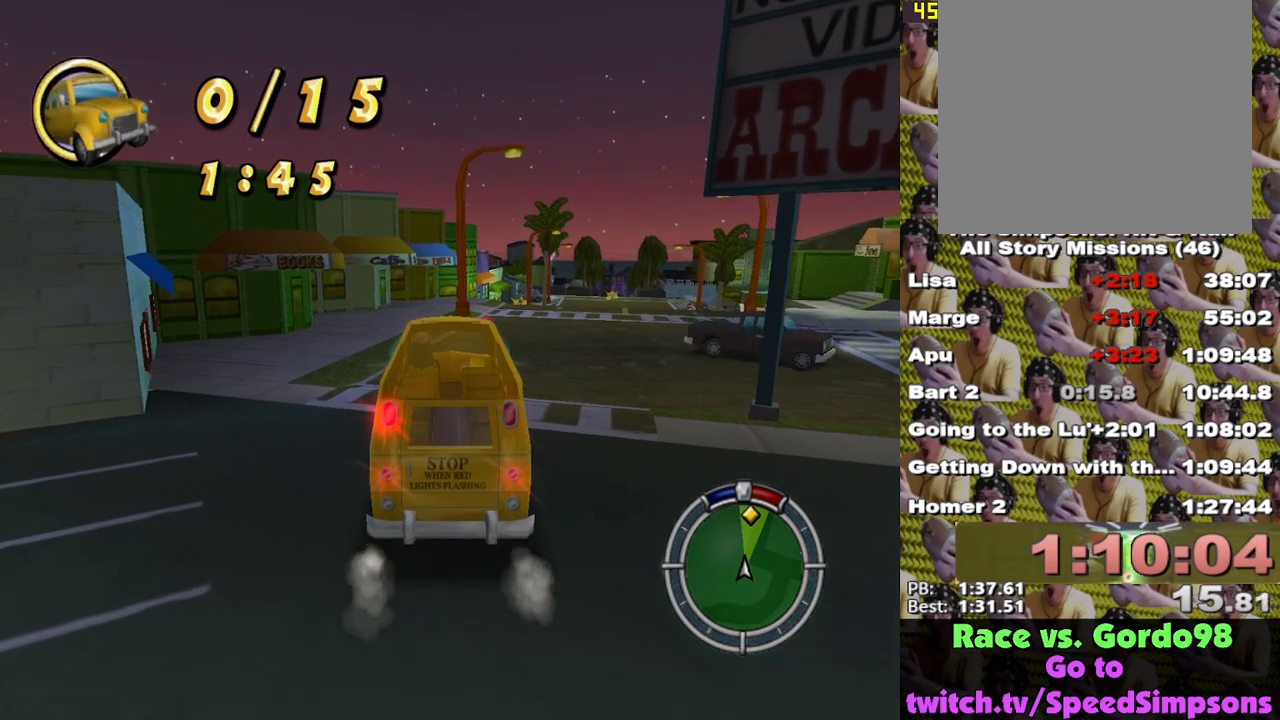
{"buttons": ["X"], "left_stick": "center", "right_stick": "center", "events": [[50, "left_stick", "right"], [133, "L1", "up"], [200, "left_stick", "center"]]}
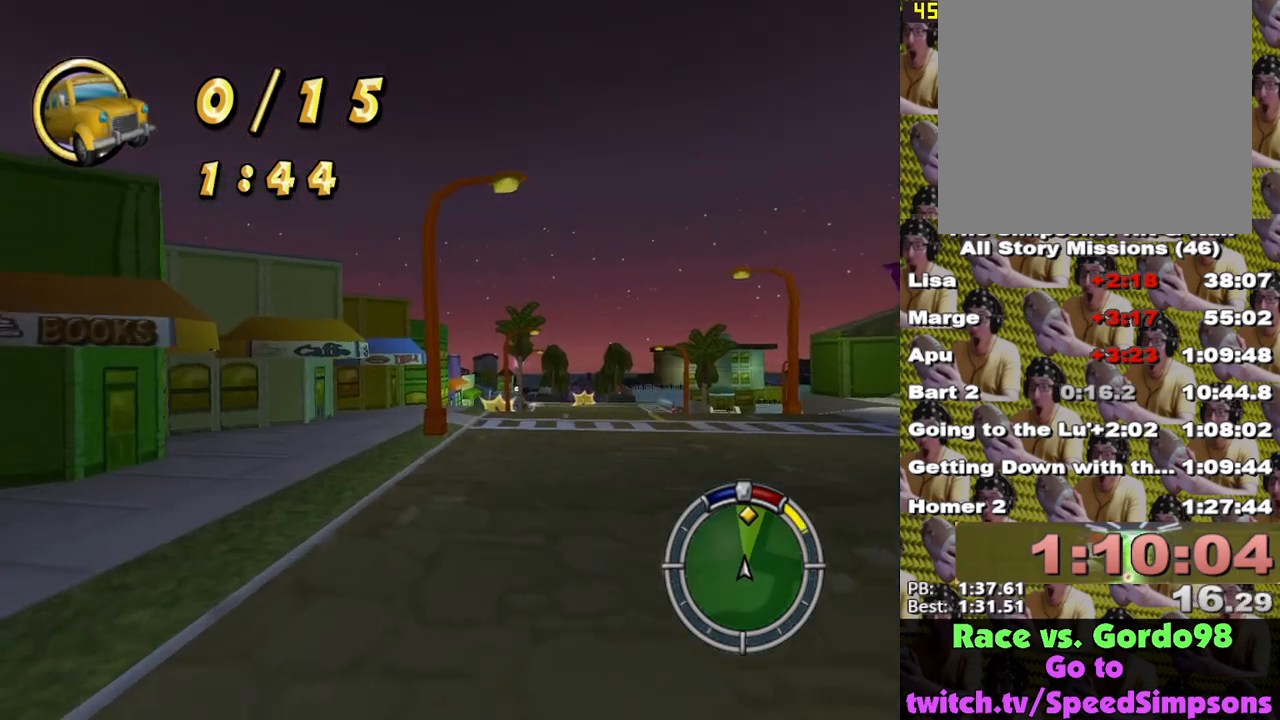
{"buttons": ["X"], "left_stick": "center", "right_stick": "center", "events": [[350, "left_stick", "right"], [433, "left_stick", "center"]]}
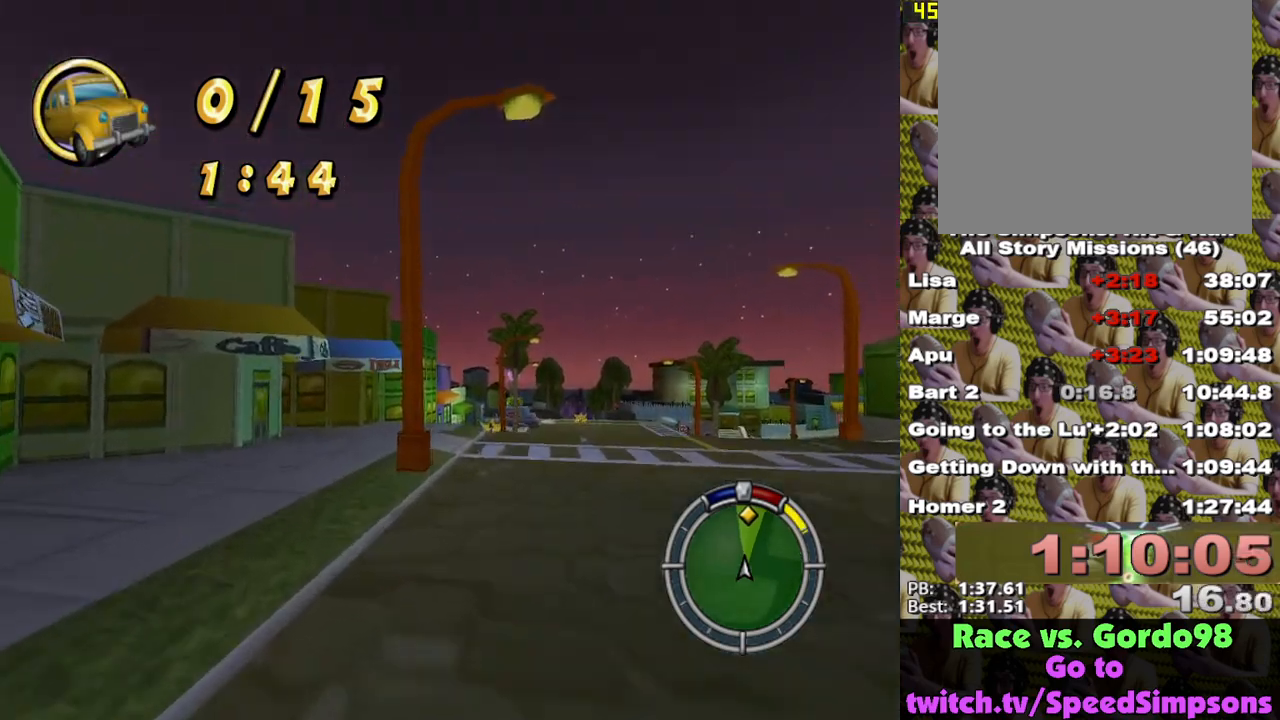
{"buttons": ["X"], "left_stick": "right", "right_stick": "center", "events": [[100, "left_stick", "right"], [200, "left_stick", "center"], [283, "left_stick", "left"], [383, "left_stick", "center"], [450, "left_stick", "right"]]}
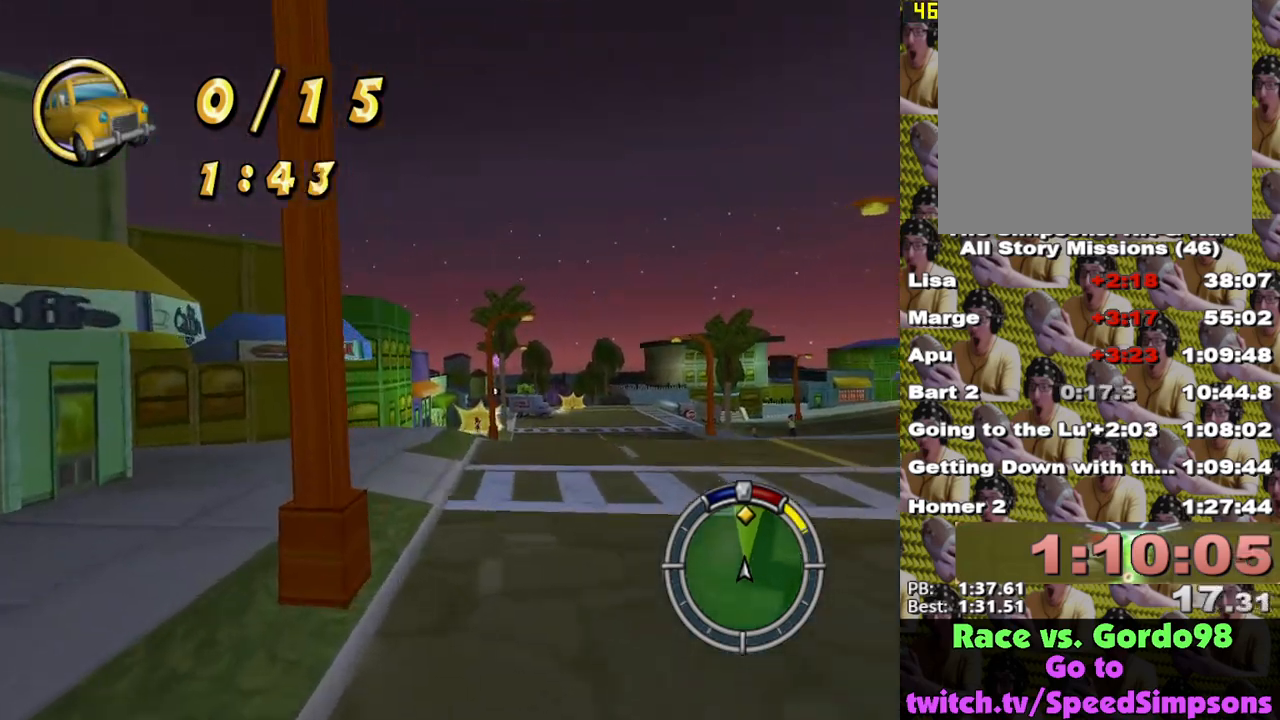
{"buttons": ["X"], "left_stick": "right", "right_stick": "center", "events": [[150, "left_stick", "center"], [400, "left_stick", "right"]]}
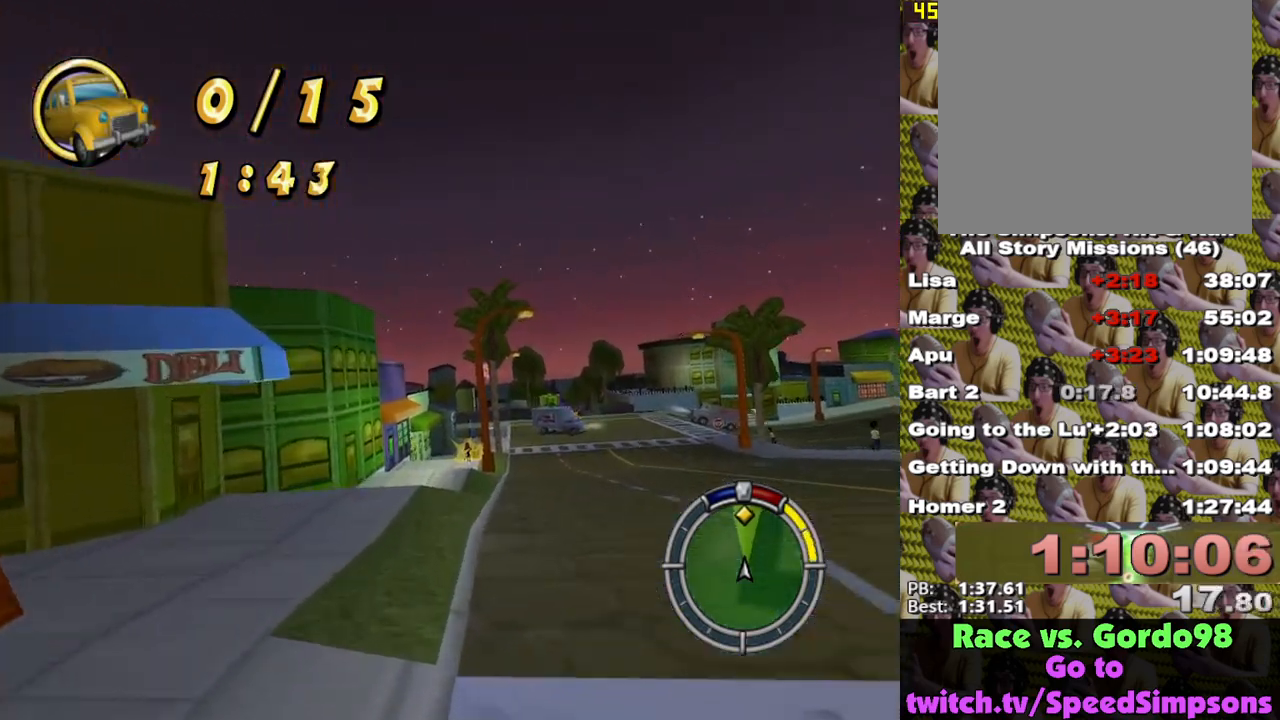
{"buttons": ["X"], "left_stick": "left", "right_stick": "center", "events": [[17, "left_stick", "center"], [417, "left_stick", "left"]]}
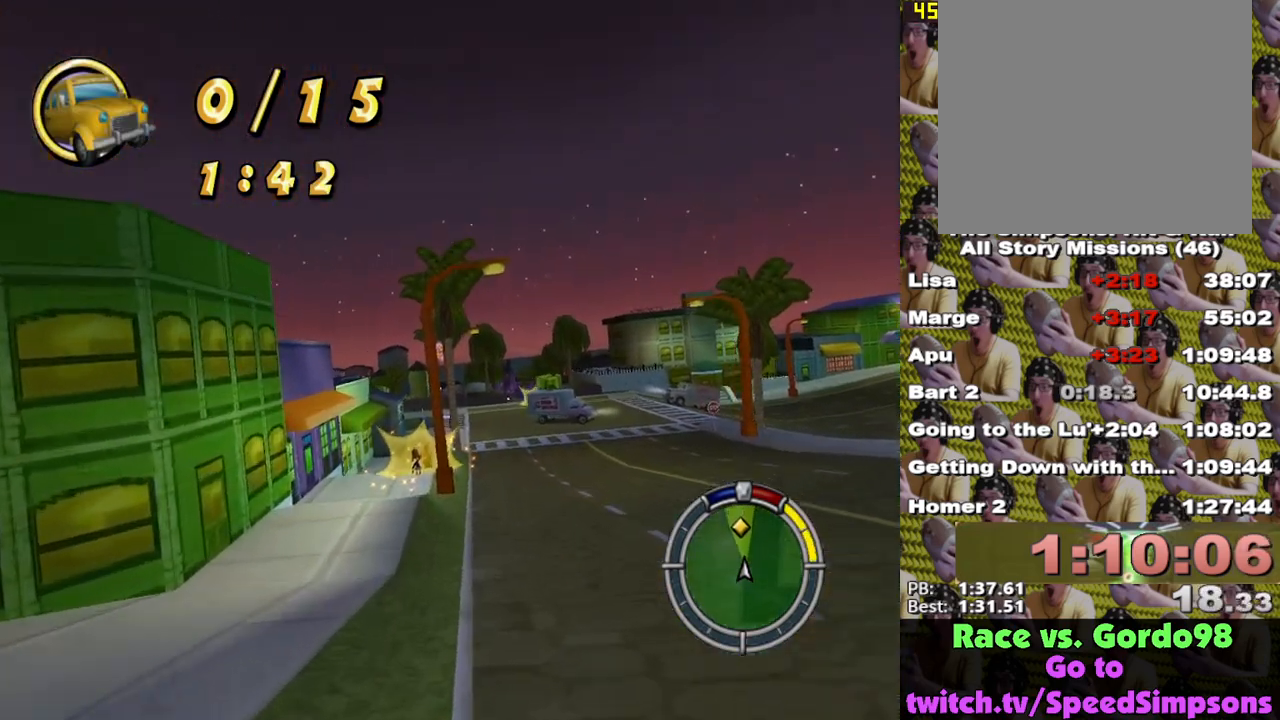
{"buttons": ["X", "L2"], "left_stick": "right", "right_stick": "center", "events": [[17, "left_stick", "center"], [200, "left_stick", "right"], [400, "L2", "down"]]}
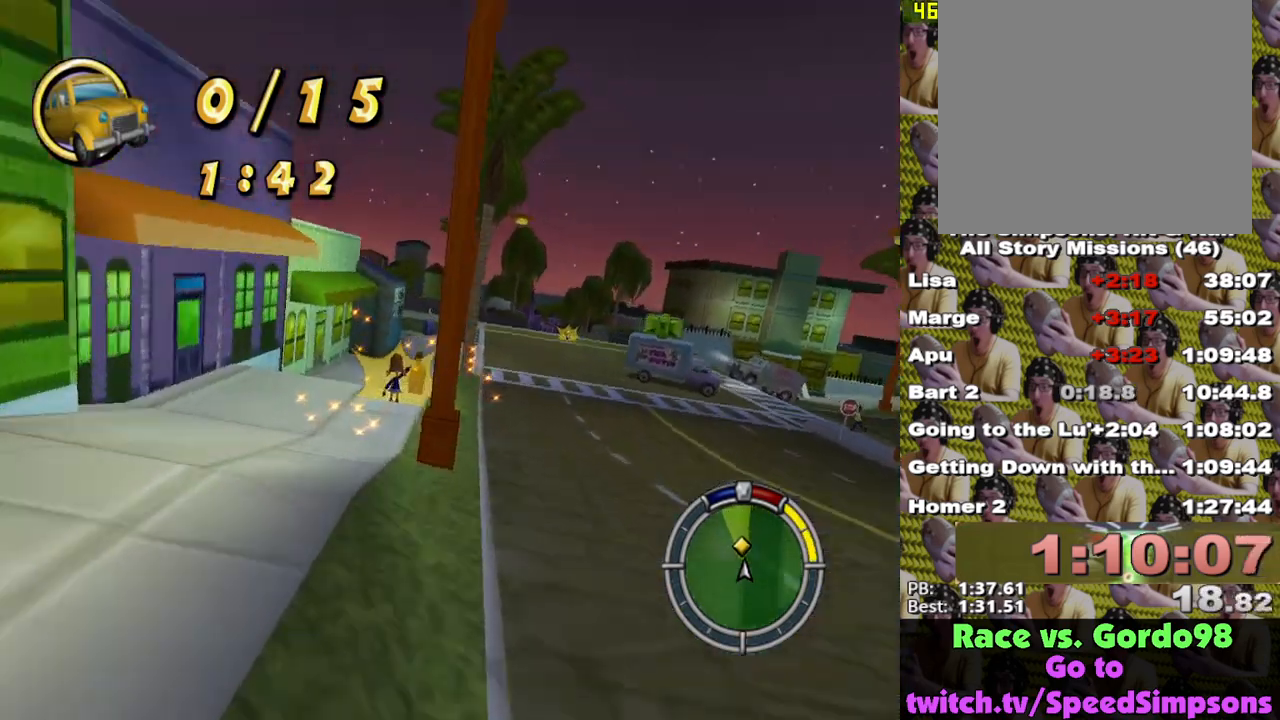
{"buttons": ["X"], "left_stick": "center", "right_stick": "center", "events": [[483, "L2", "up"], [483, "left_stick", "center"]]}
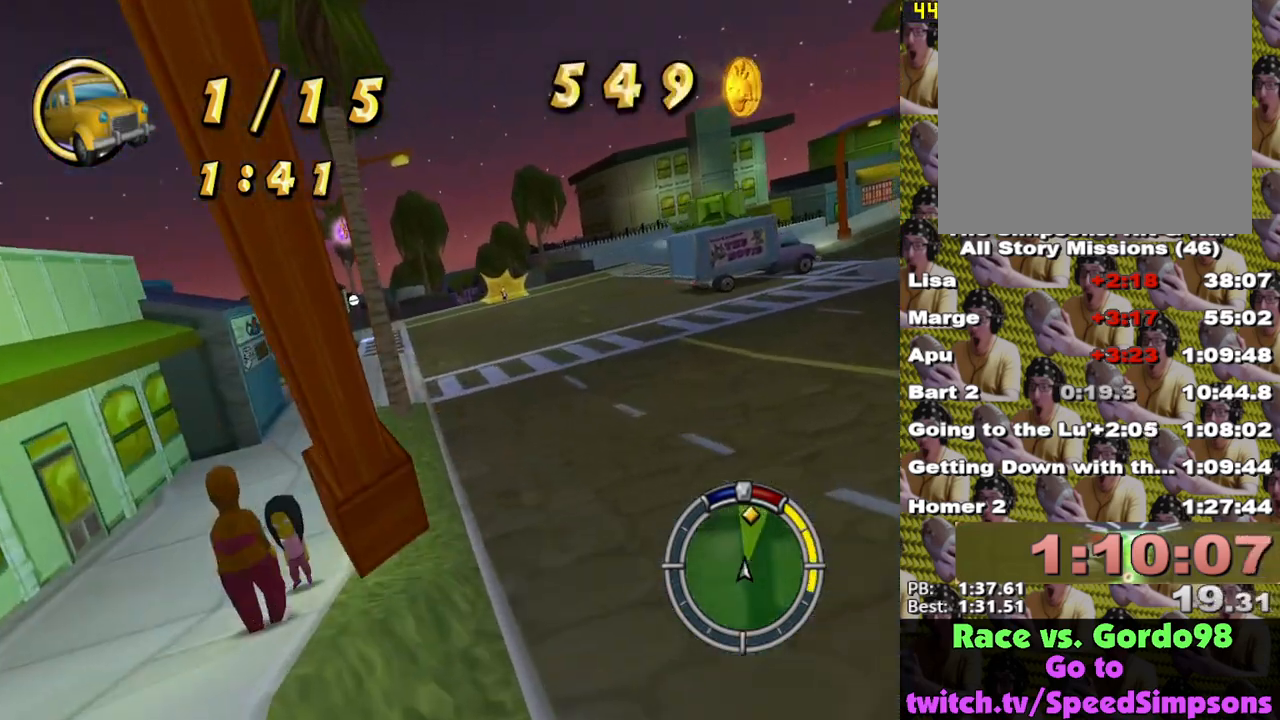
{"buttons": ["X"], "left_stick": "center", "right_stick": "center", "events": [[50, "left_stick", "down-right"], [167, "left_stick", "center"], [350, "left_stick", "right"], [483, "left_stick", "center"]]}
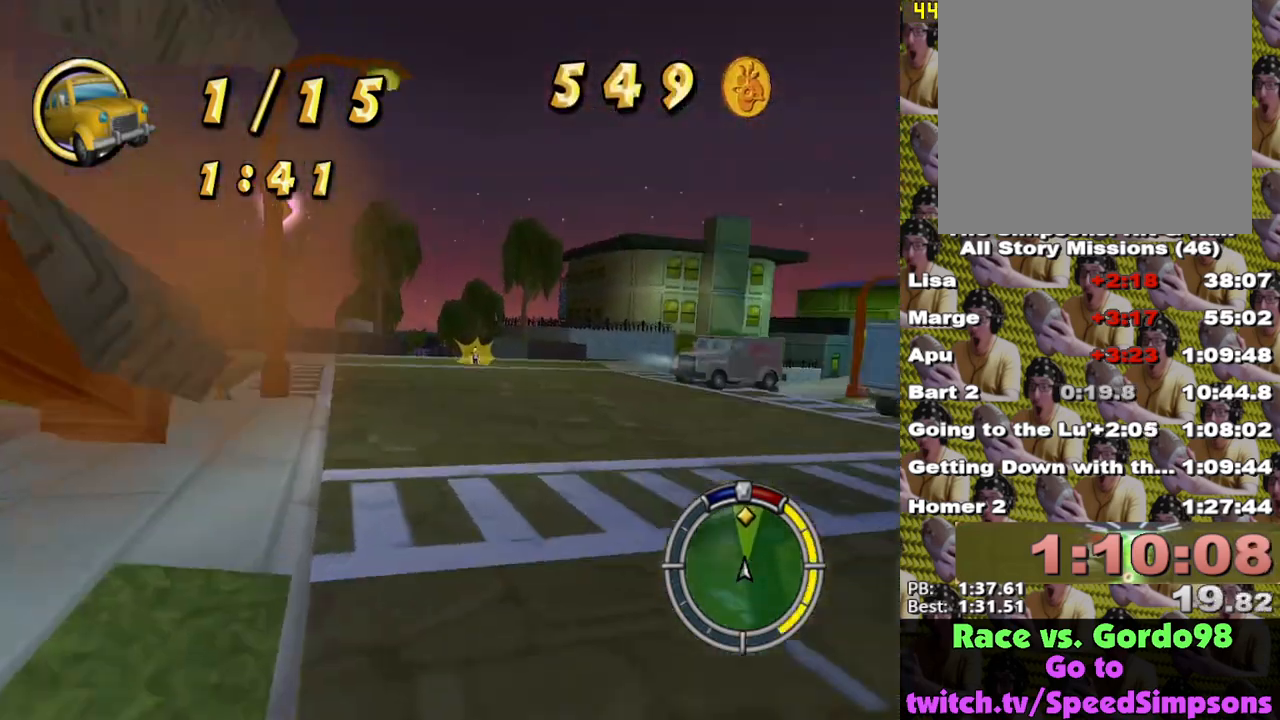
{"buttons": ["X"], "left_stick": "right", "right_stick": "center", "events": [[117, "left_stick", "right"], [200, "left_stick", "center"], [400, "left_stick", "right"]]}
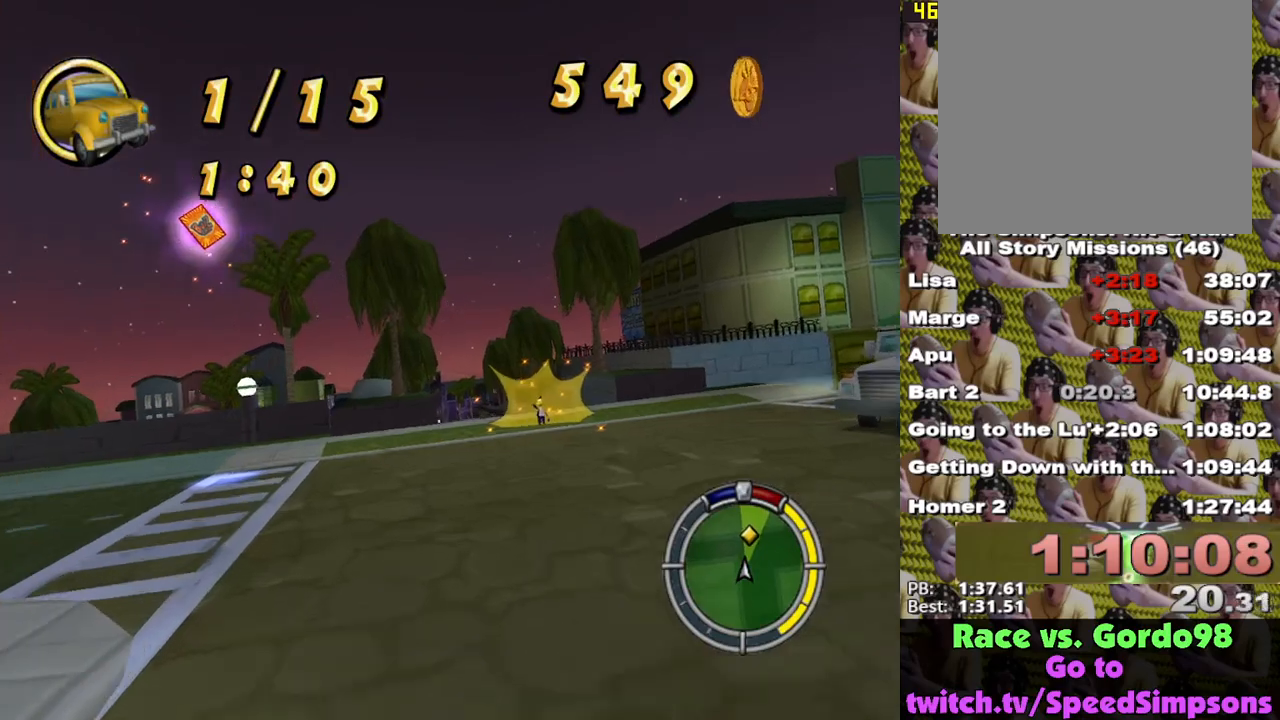
{"buttons": ["X"], "left_stick": "left", "right_stick": "center", "events": [[133, "left_stick", "center"], [250, "left_stick", "left"]]}
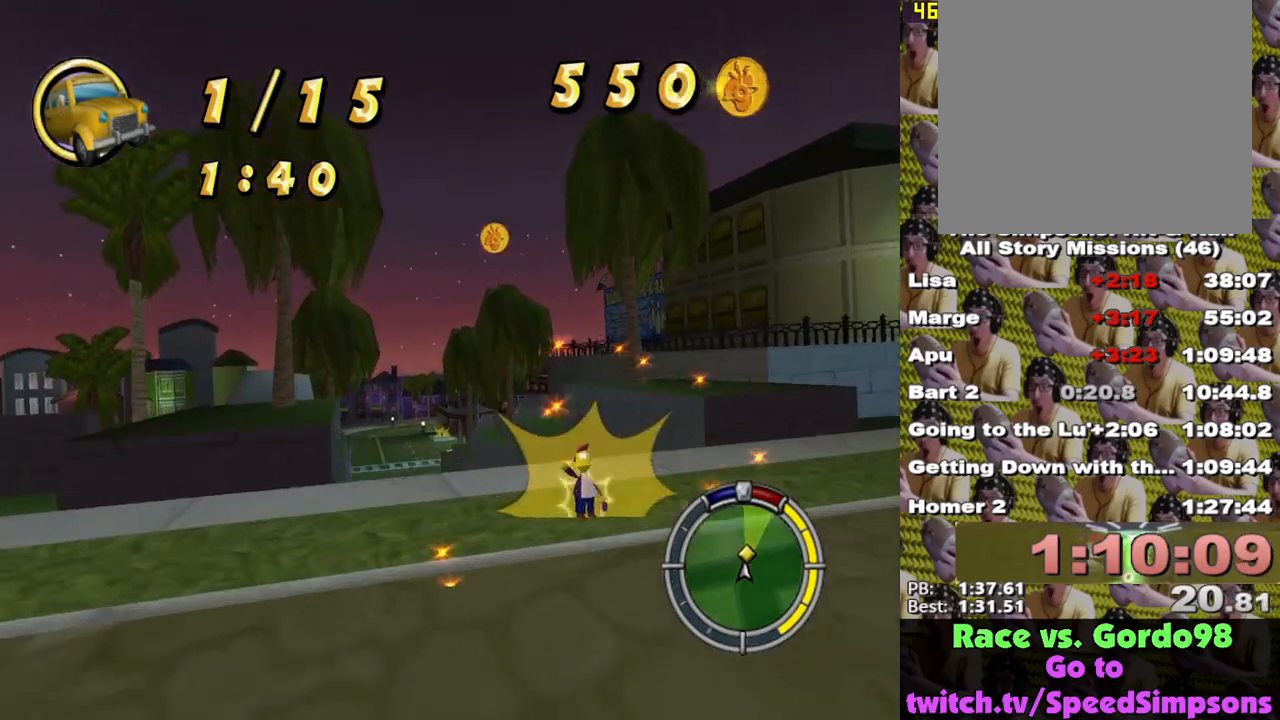
{"buttons": ["X"], "left_stick": "center", "right_stick": "center", "events": [[150, "left_stick", "center"]]}
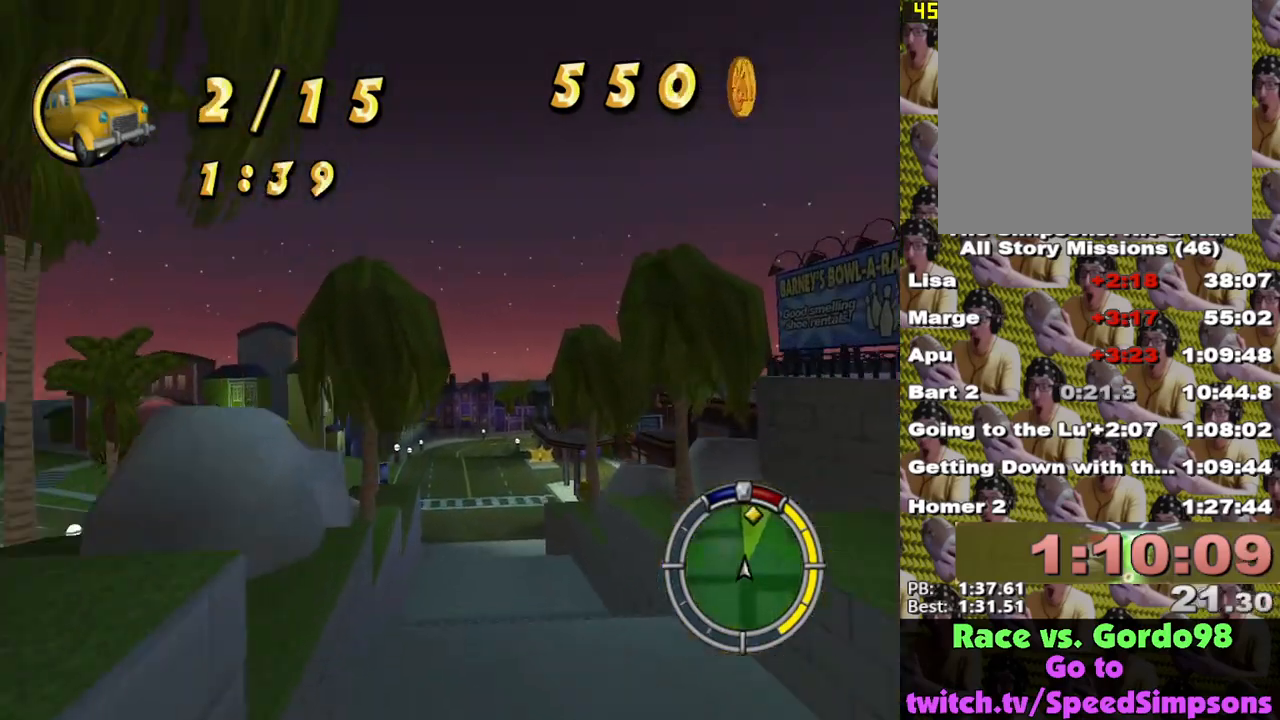
{"buttons": ["X"], "left_stick": "center", "right_stick": "center", "events": []}
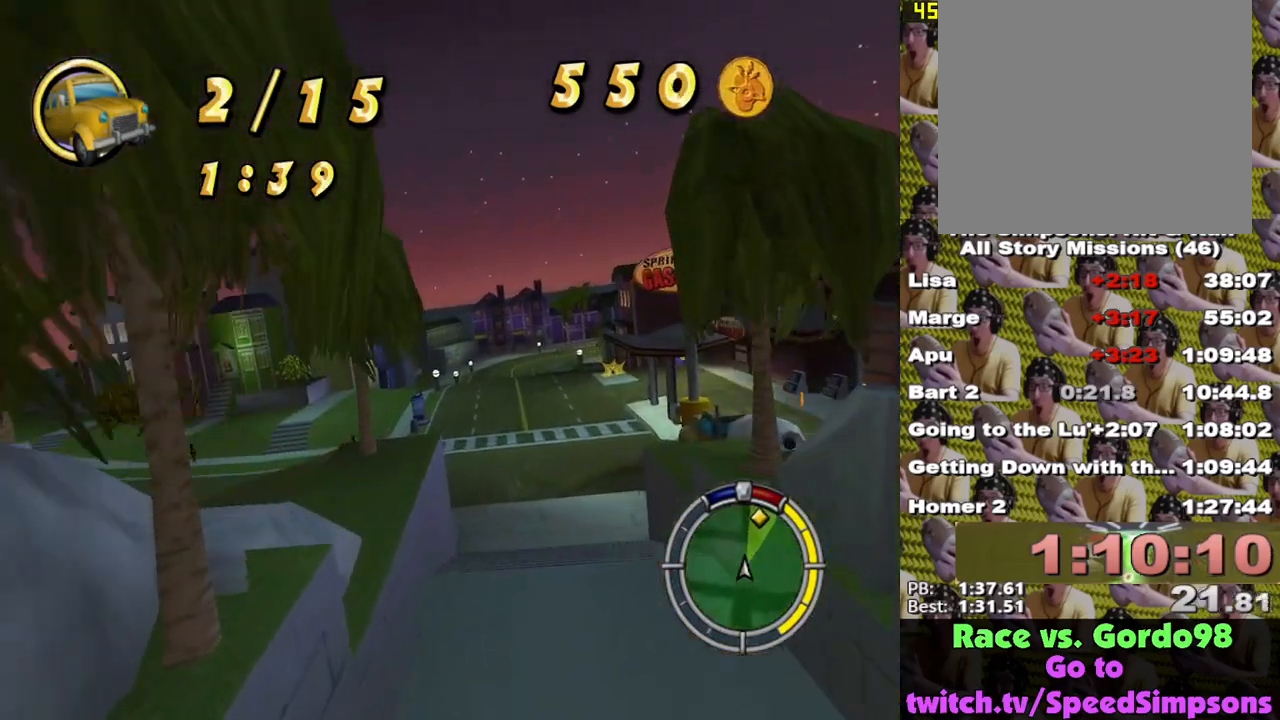
{"buttons": ["X"], "left_stick": "center", "right_stick": "center", "events": []}
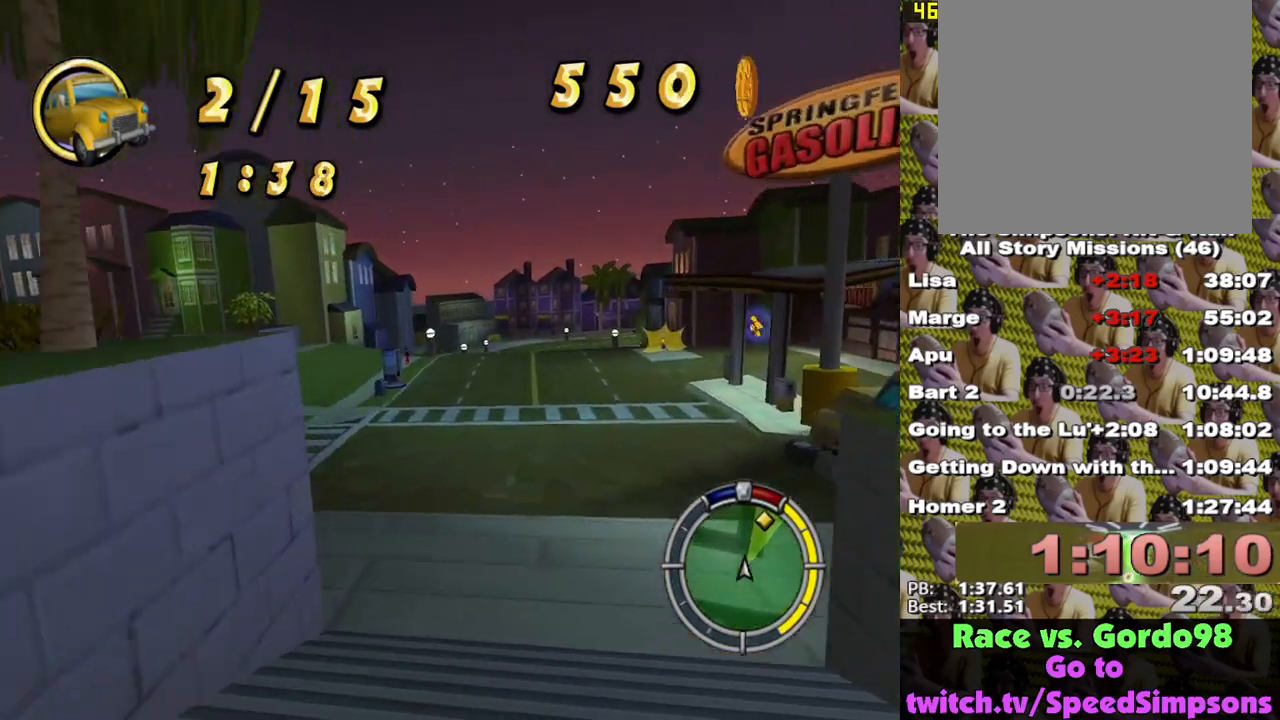
{"buttons": ["X"], "left_stick": "right", "right_stick": "center", "events": [[83, "left_stick", "right"]]}
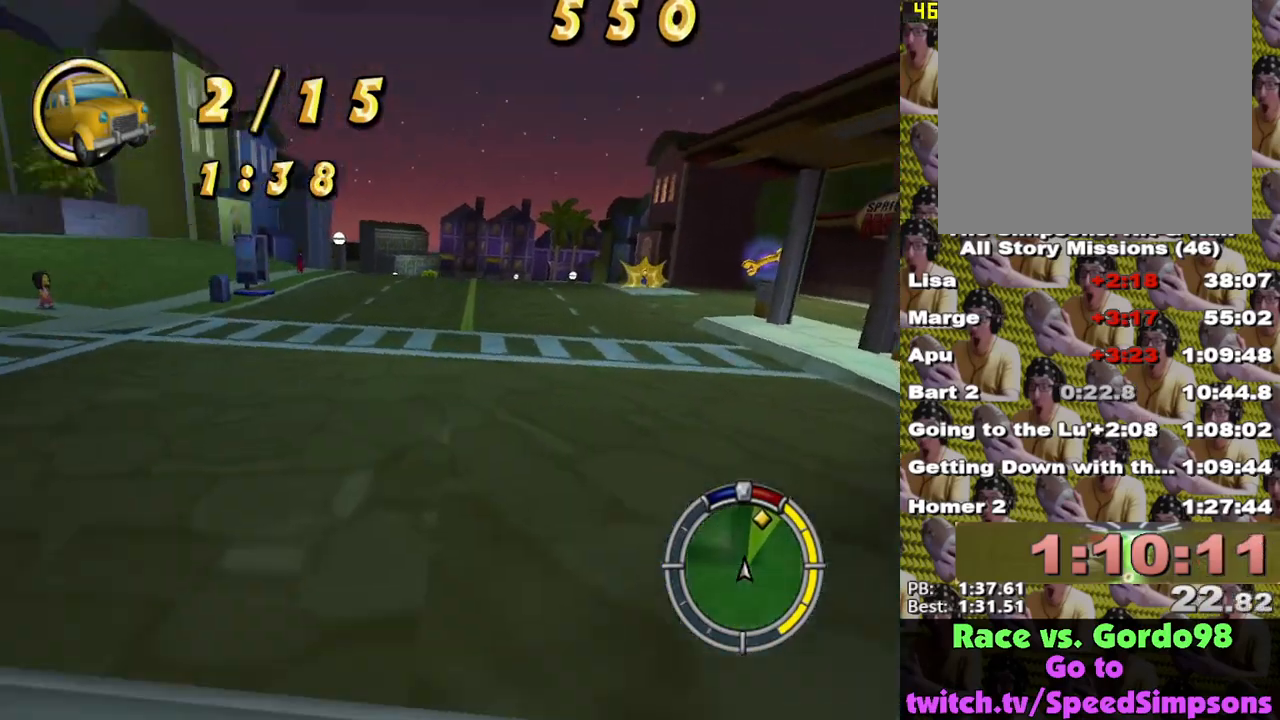
{"buttons": ["X"], "left_stick": "left", "right_stick": "center", "events": [[50, "left_stick", "center"], [267, "left_stick", "right"], [417, "left_stick", "center"], [467, "left_stick", "left"]]}
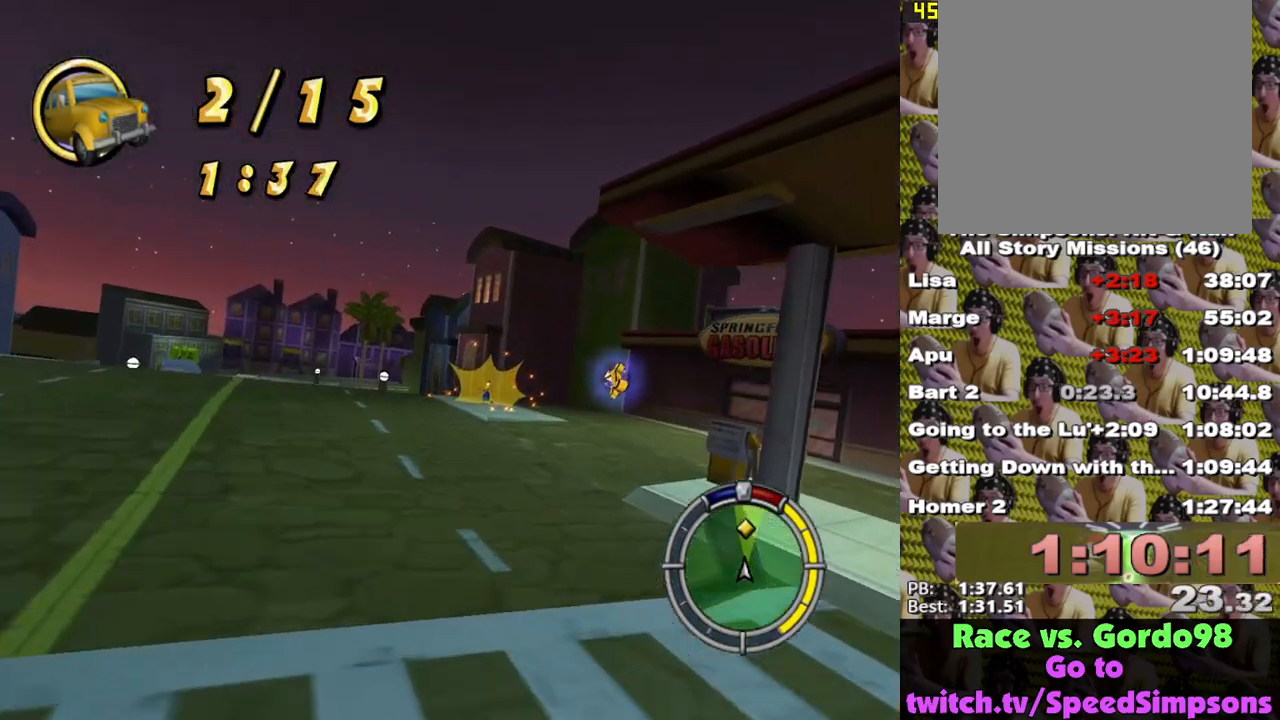
{"buttons": ["A", "L2"], "left_stick": "right", "right_stick": "center", "events": [[100, "left_stick", "right"], [183, "L2", "down"], [283, "X", "up"], [467, "A", "down"]]}
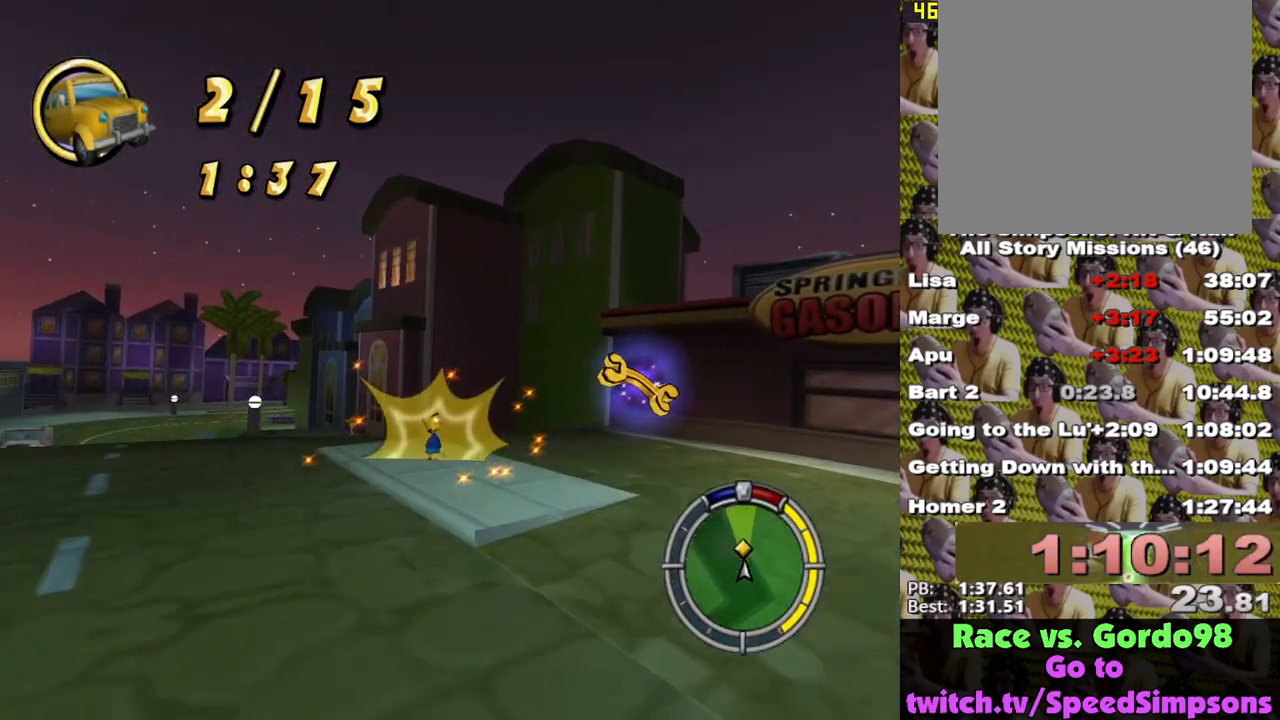
{"buttons": ["A", "L2"], "left_stick": "right", "right_stick": "center", "events": [[117, "A", "up"], [317, "A", "down"]]}
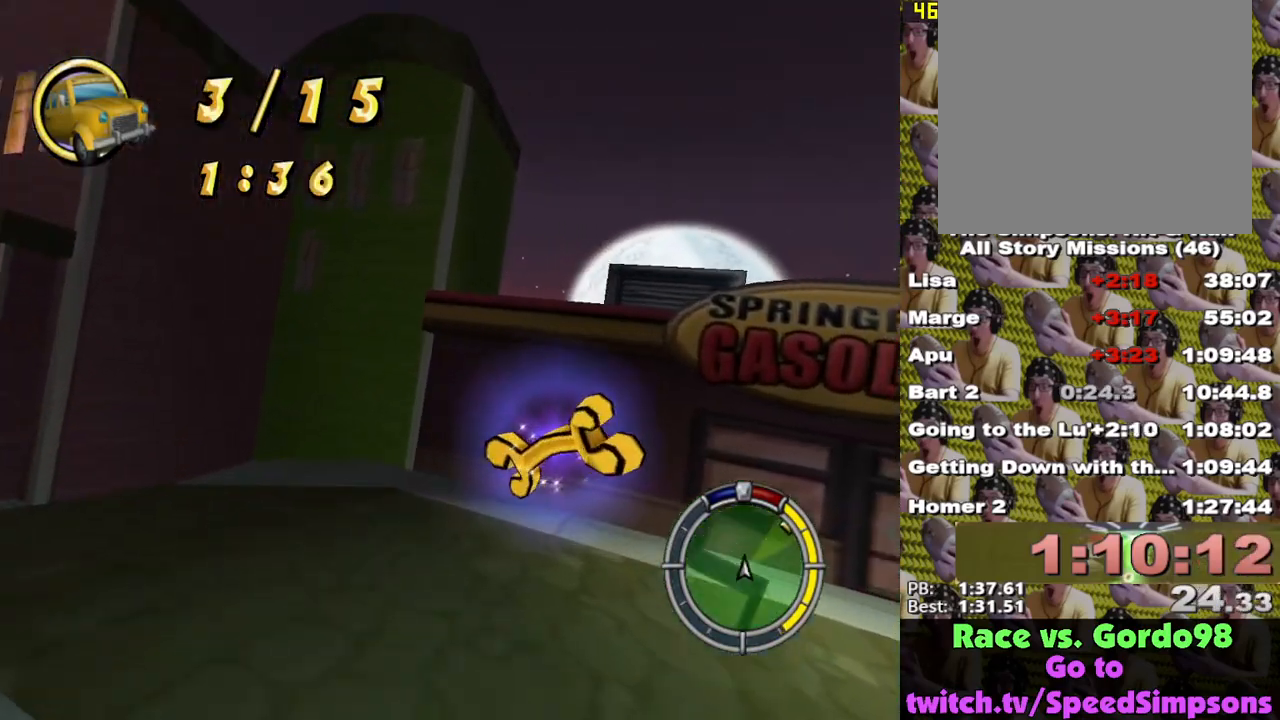
{"buttons": ["X", "L2"], "left_stick": "right", "right_stick": "center", "events": [[83, "A", "up"], [317, "X", "down"]]}
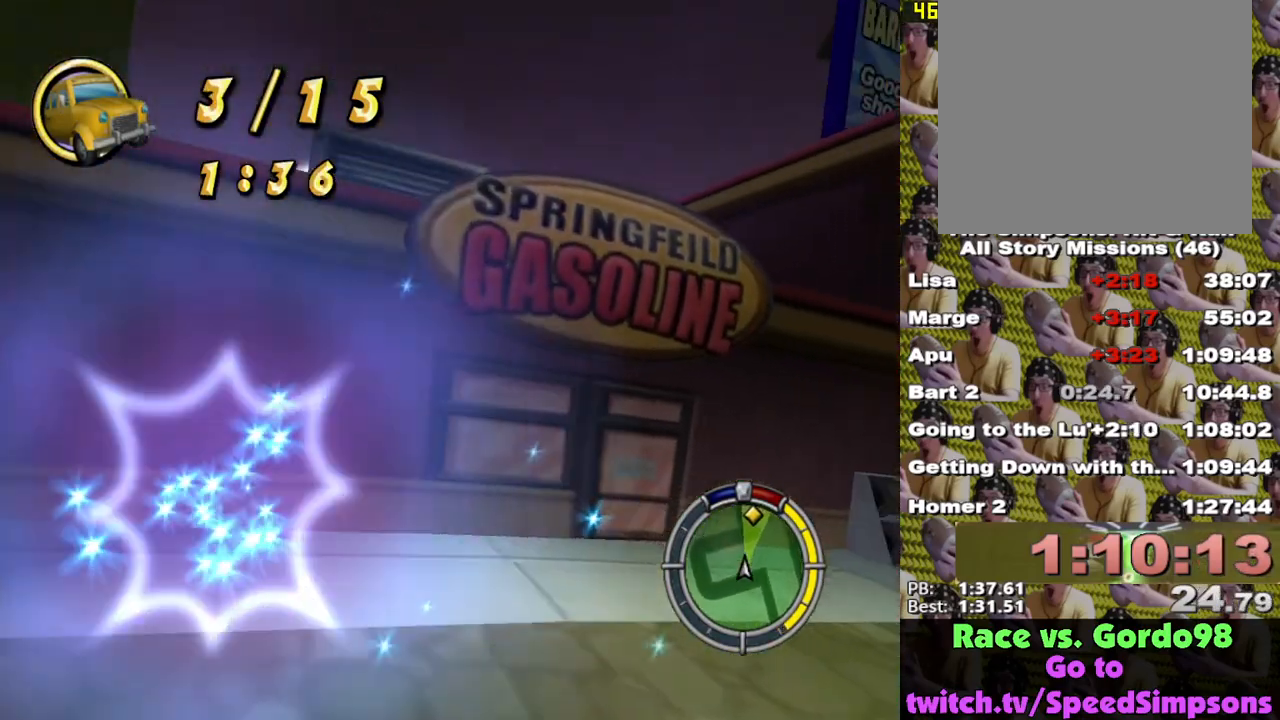
{"buttons": [], "left_stick": "right", "right_stick": "center", "events": [[167, "X", "up"], [267, "X", "down"], [333, "X", "up"], [417, "L2", "up"], [433, "X", "down"], [467, "X", "up"]]}
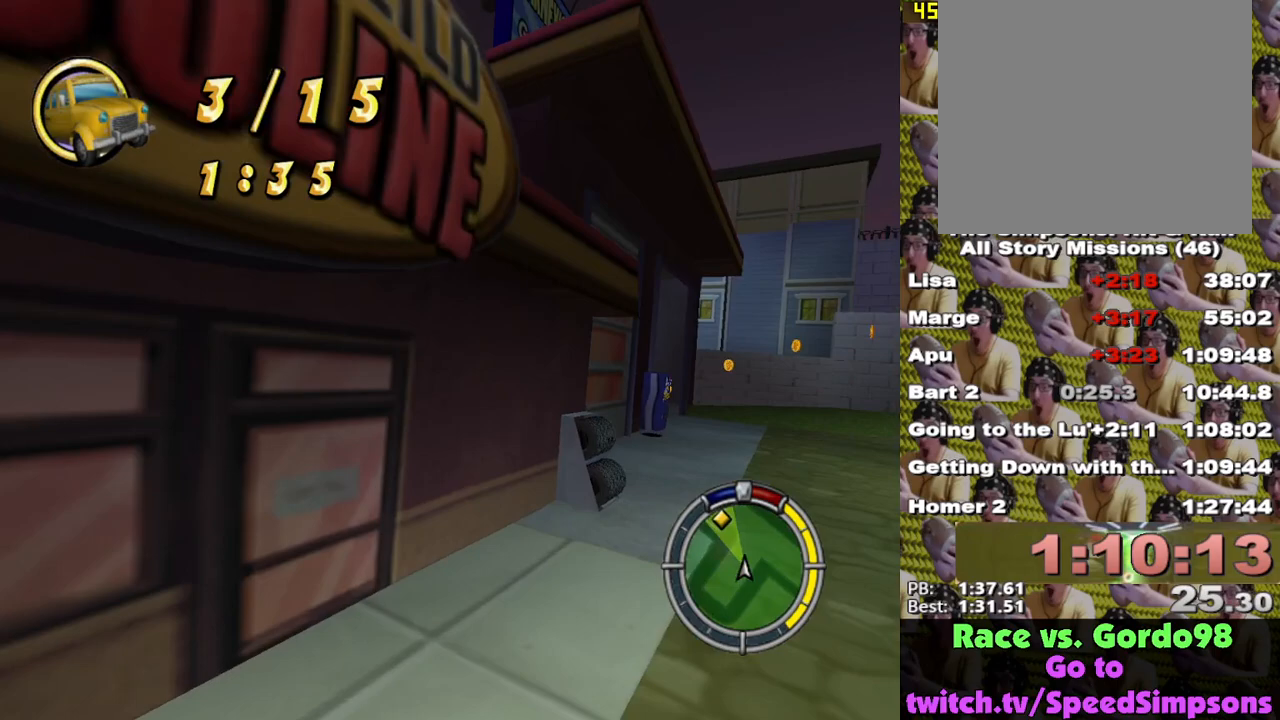
{"buttons": ["X"], "left_stick": "center", "right_stick": "center", "events": [[67, "X", "down"], [250, "X", "up"], [300, "left_stick", "center"], [350, "X", "down"]]}
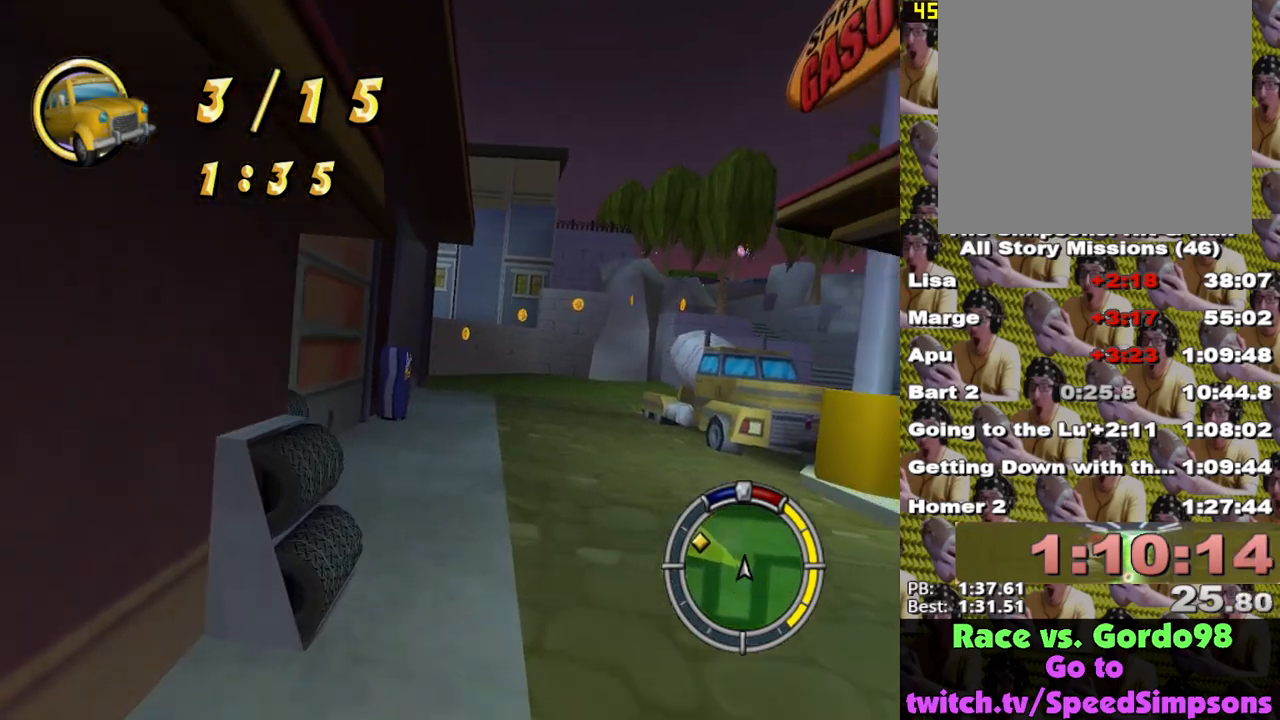
{"buttons": ["X"], "left_stick": "center", "right_stick": "center", "events": [[17, "left_stick", "right"], [67, "X", "up"], [117, "left_stick", "left"], [467, "X", "down"], [483, "left_stick", "center"]]}
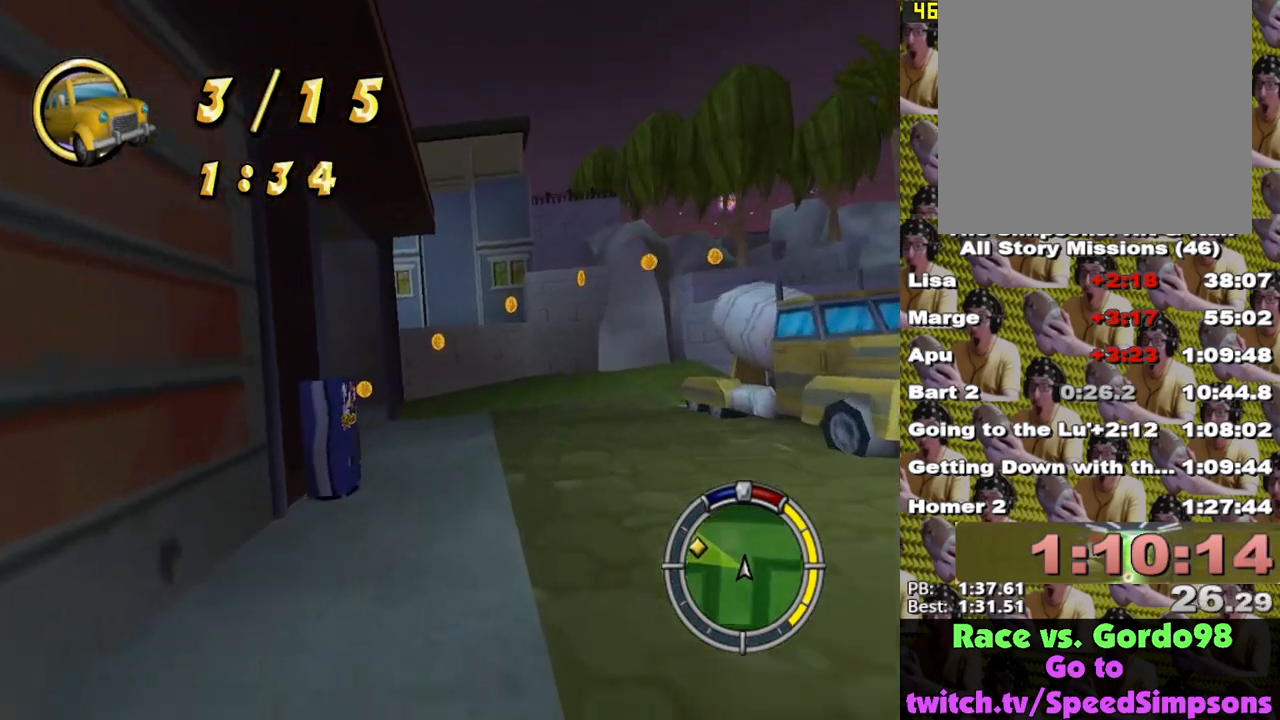
{"buttons": ["X"], "left_stick": "right", "right_stick": "center", "events": [[117, "left_stick", "right"], [250, "left_stick", "center"], [383, "left_stick", "right"]]}
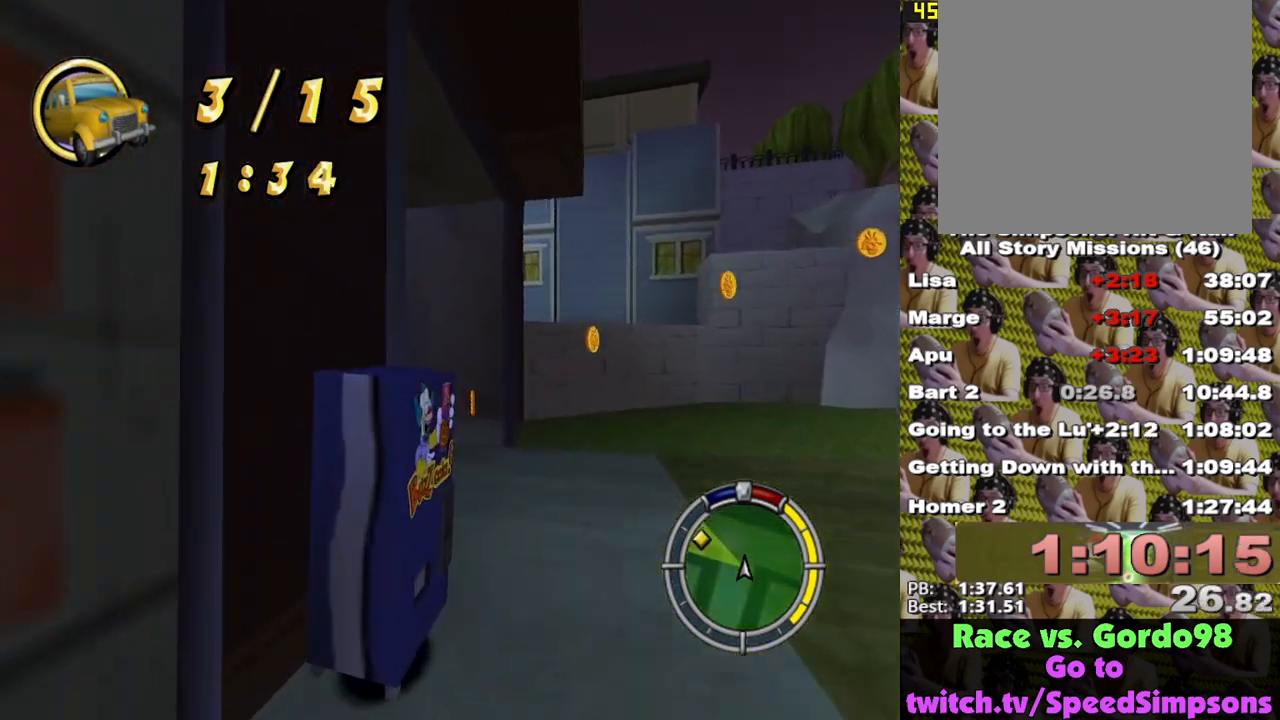
{"buttons": ["L2"], "left_stick": "left", "right_stick": "center", "events": [[83, "X", "up"], [83, "left_stick", "left"], [117, "L2", "down"]]}
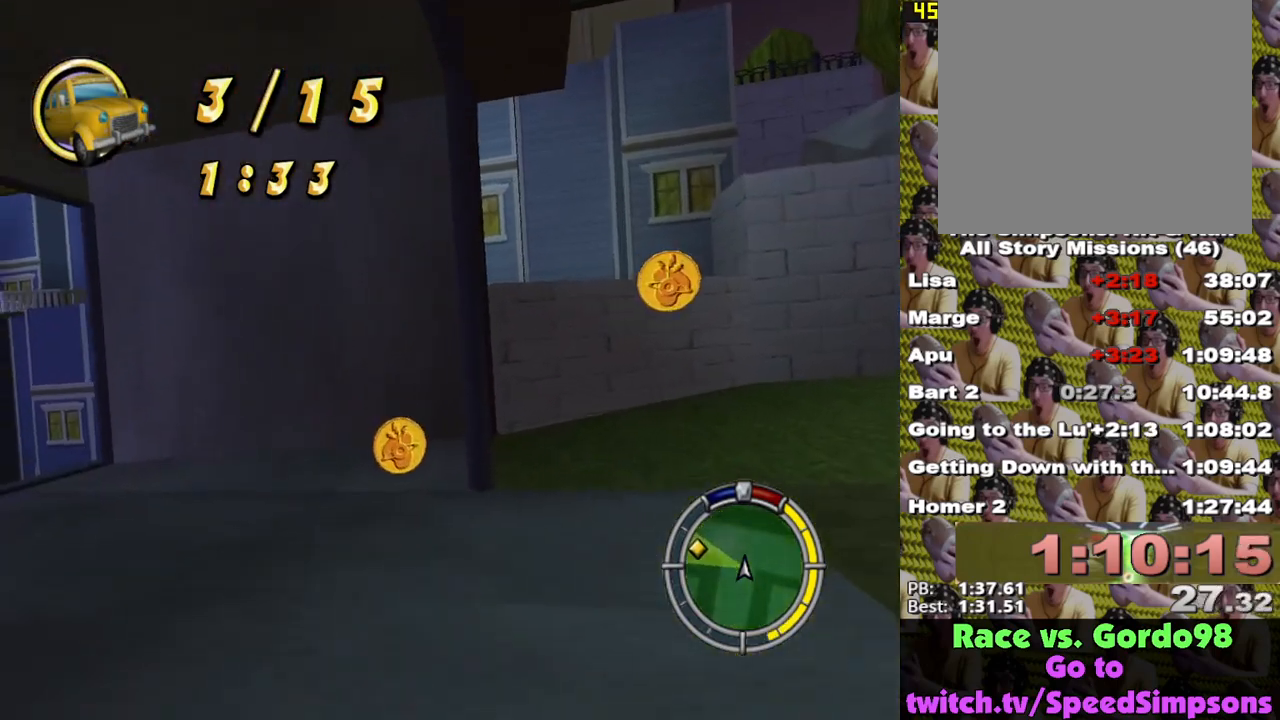
{"buttons": ["X"], "left_stick": "left", "right_stick": "center", "events": [[100, "X", "down"], [450, "L2", "up"]]}
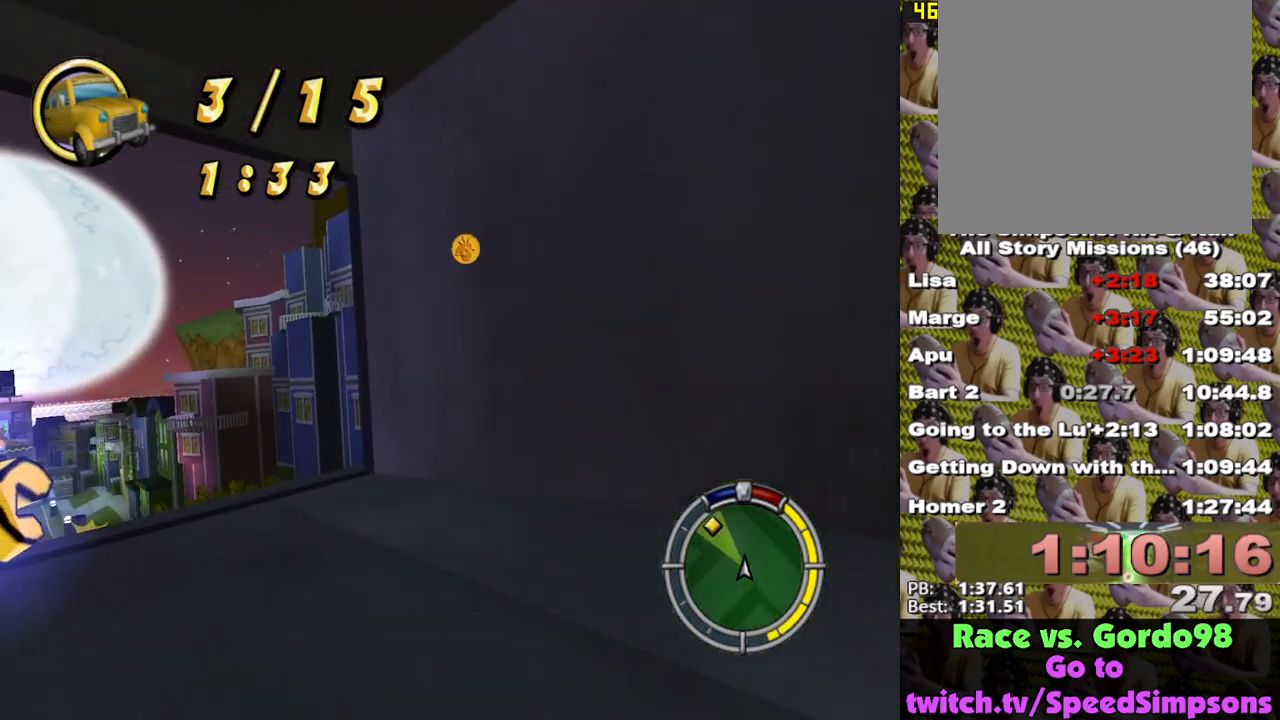
{"buttons": ["X"], "left_stick": "center", "right_stick": "center", "events": [[267, "left_stick", "center"]]}